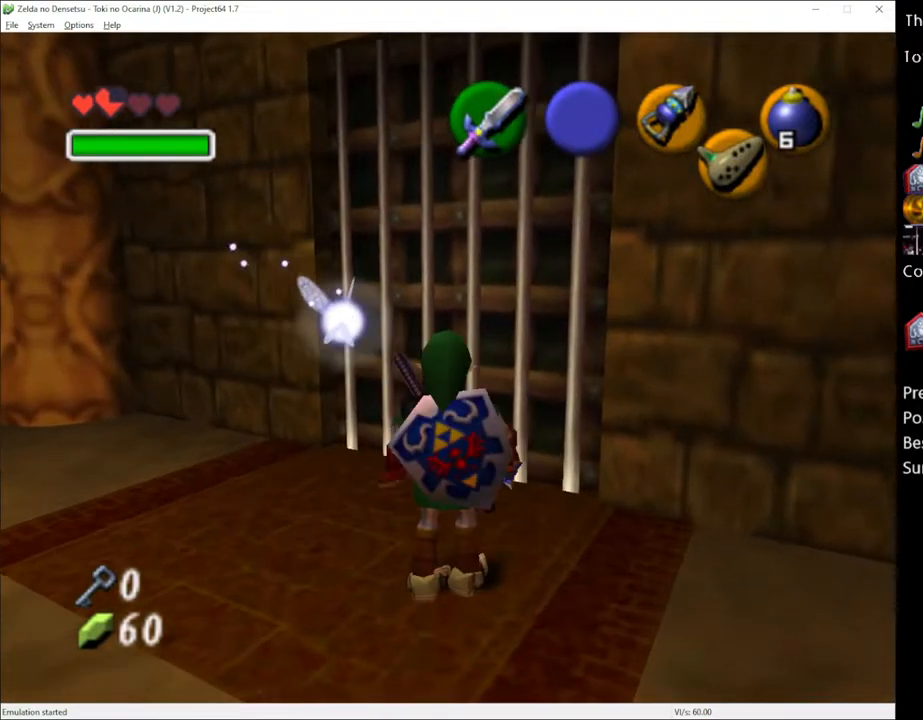
Gameplay with a controller (Xbox layout); each line is a JSON object with the inputs held at the frame after it. "events" lists button and stick changes between this image and that frame as [ms after this image, input, new state], when the widget could be followed in between. Not read: L3 R3.
{"buttons": ["Y"], "left_stick": "left", "right_stick": "center", "events": [[283, "left_stick", "left"]]}
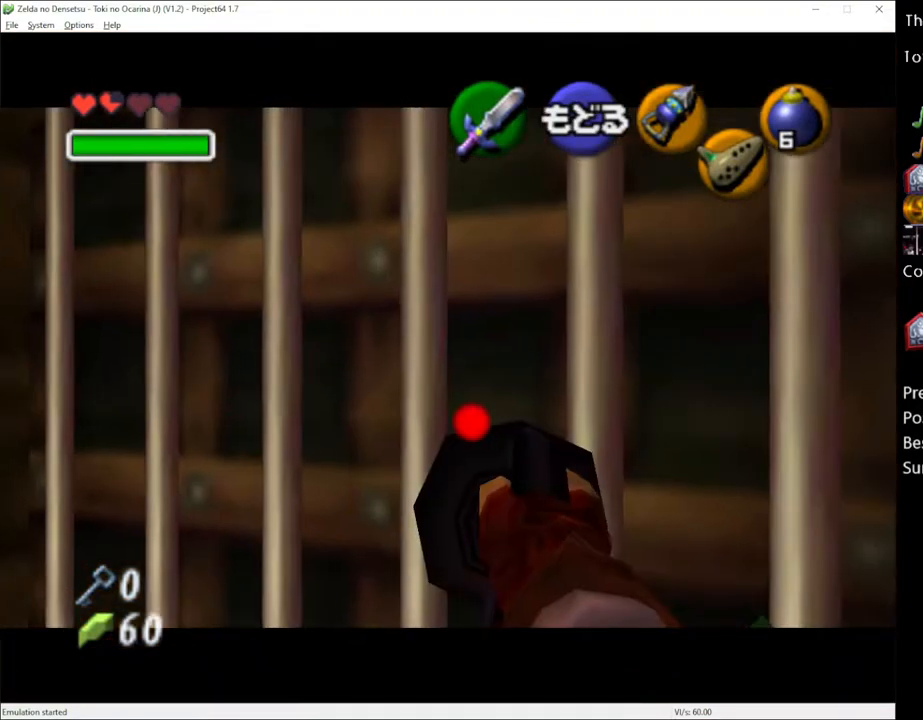
{"buttons": ["Y"], "left_stick": "left", "right_stick": "center", "events": []}
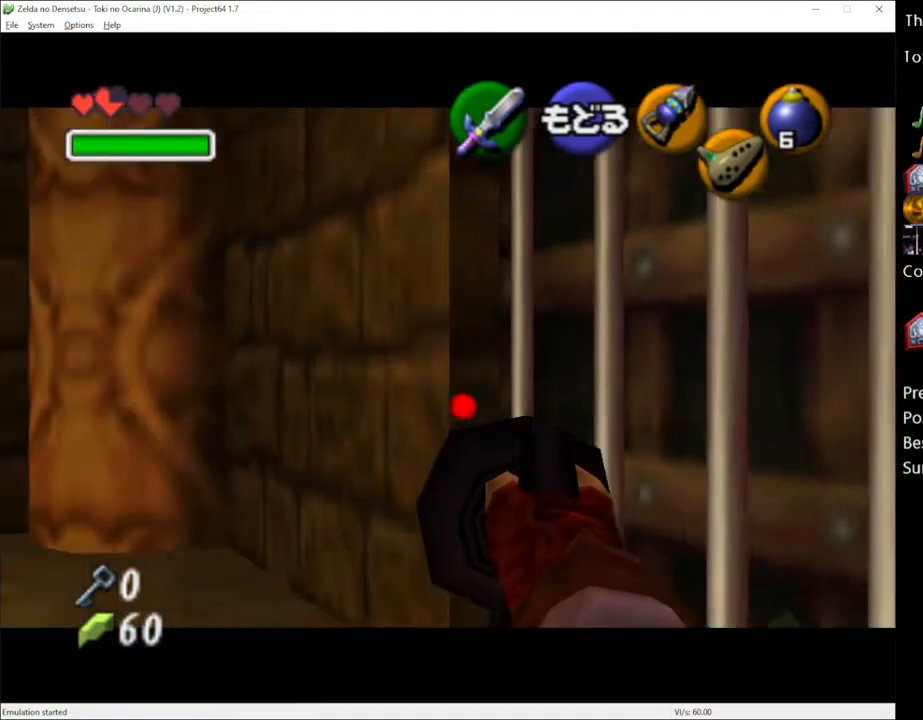
{"buttons": ["Y"], "left_stick": "left", "right_stick": "center", "events": []}
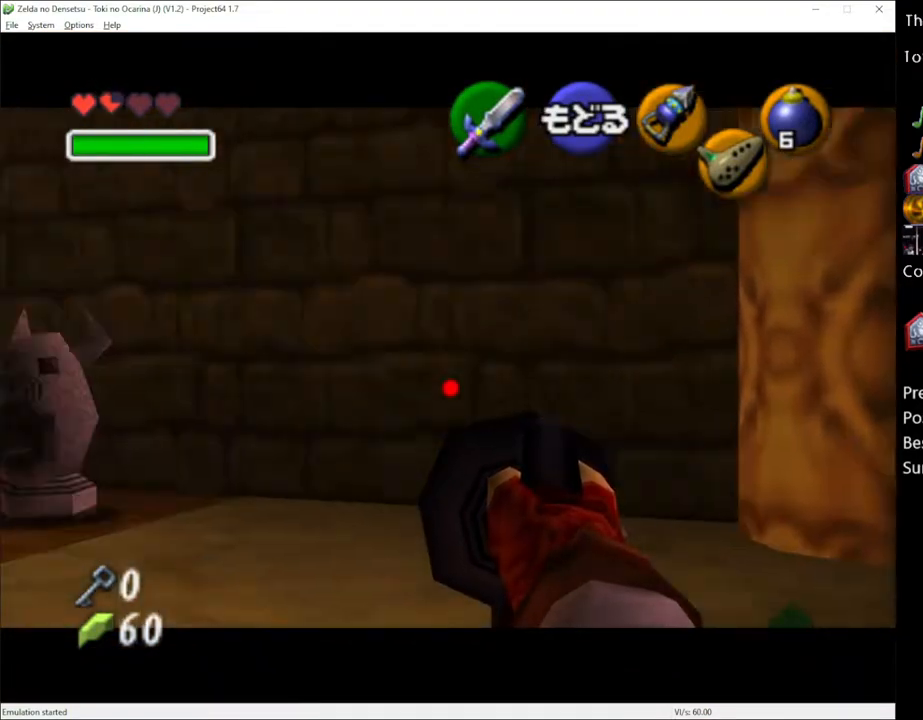
{"buttons": ["Y"], "left_stick": "center", "right_stick": "center", "events": [[350, "left_stick", "center"]]}
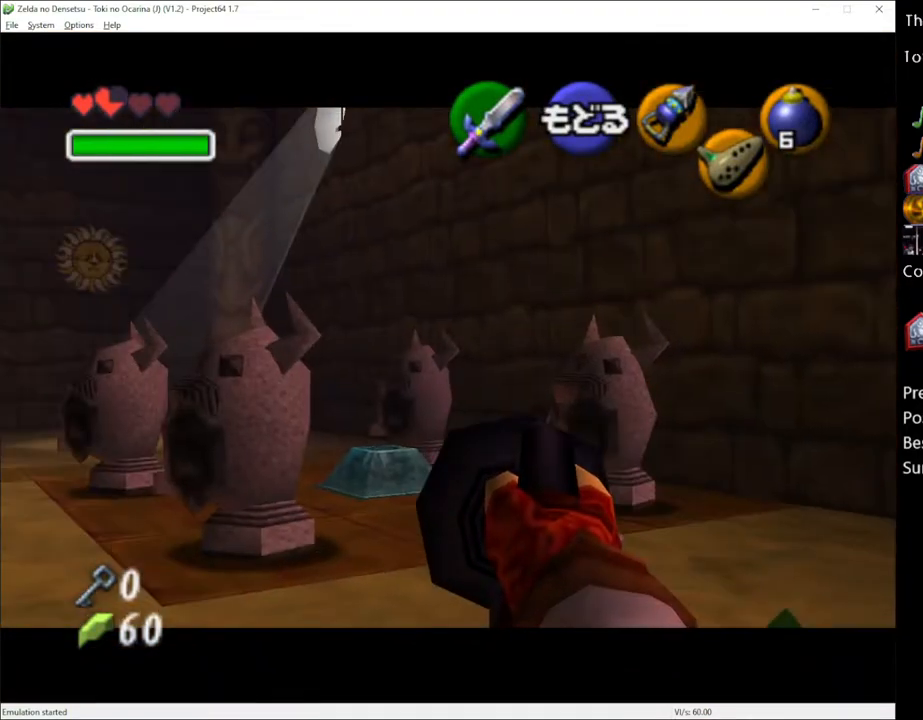
{"buttons": ["Y"], "left_stick": "center", "right_stick": "center", "events": [[217, "left_stick", "left"], [283, "left_stick", "center"]]}
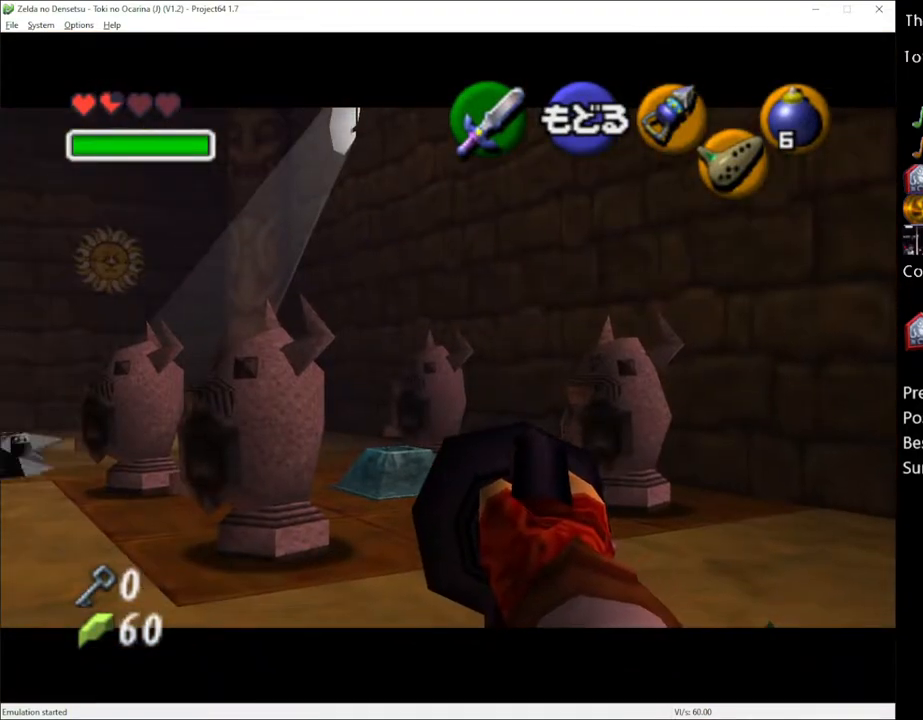
{"buttons": [], "left_stick": "center", "right_stick": "center", "events": [[67, "Y", "up"]]}
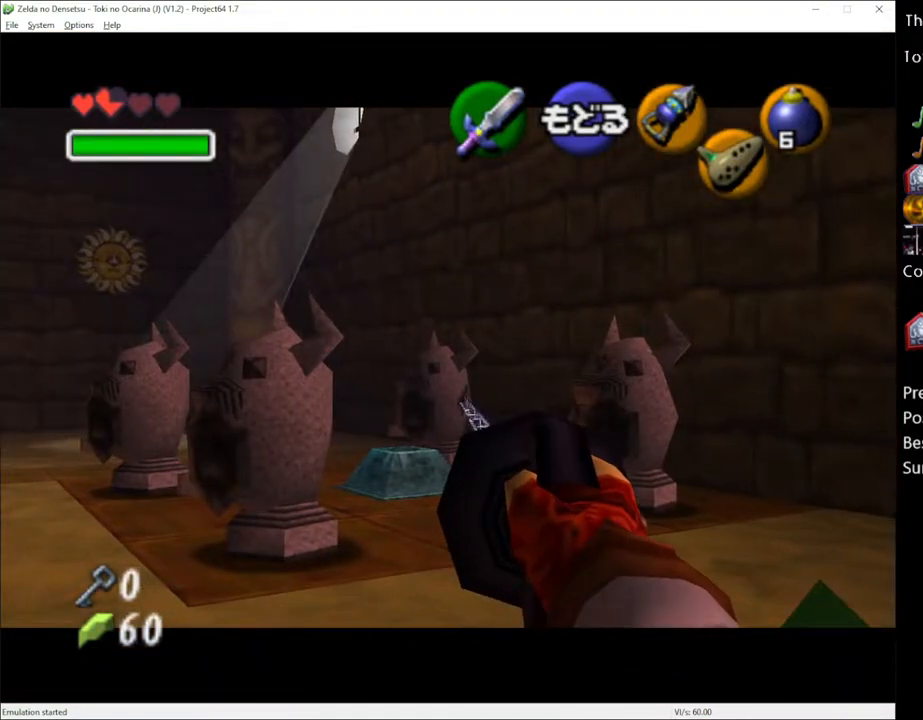
{"buttons": ["A"], "left_stick": "center", "right_stick": "center", "events": [[467, "A", "down"]]}
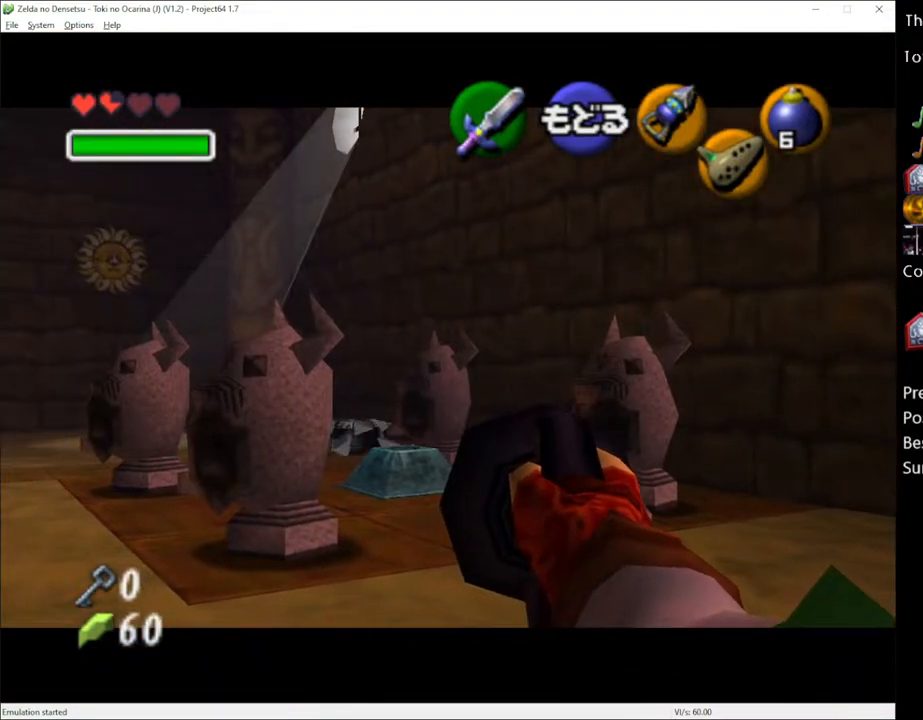
{"buttons": [], "left_stick": "up", "right_stick": "center", "events": [[67, "A", "up"], [67, "left_stick", "down-right"], [217, "left_stick", "center"], [433, "left_stick", "up"]]}
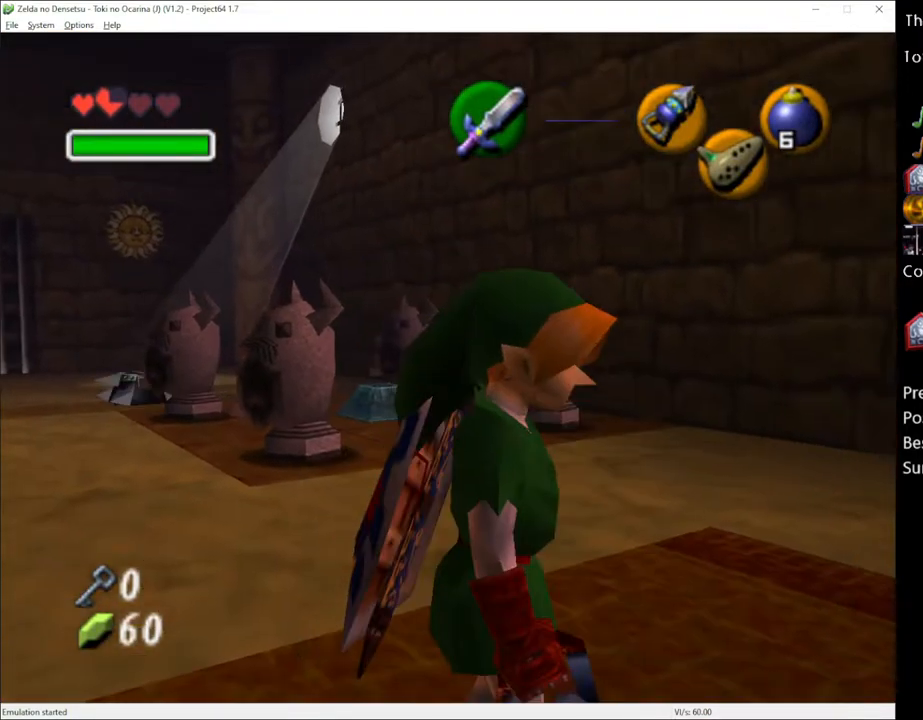
{"buttons": ["Y"], "left_stick": "up", "right_stick": "center", "events": [[467, "Y", "down"]]}
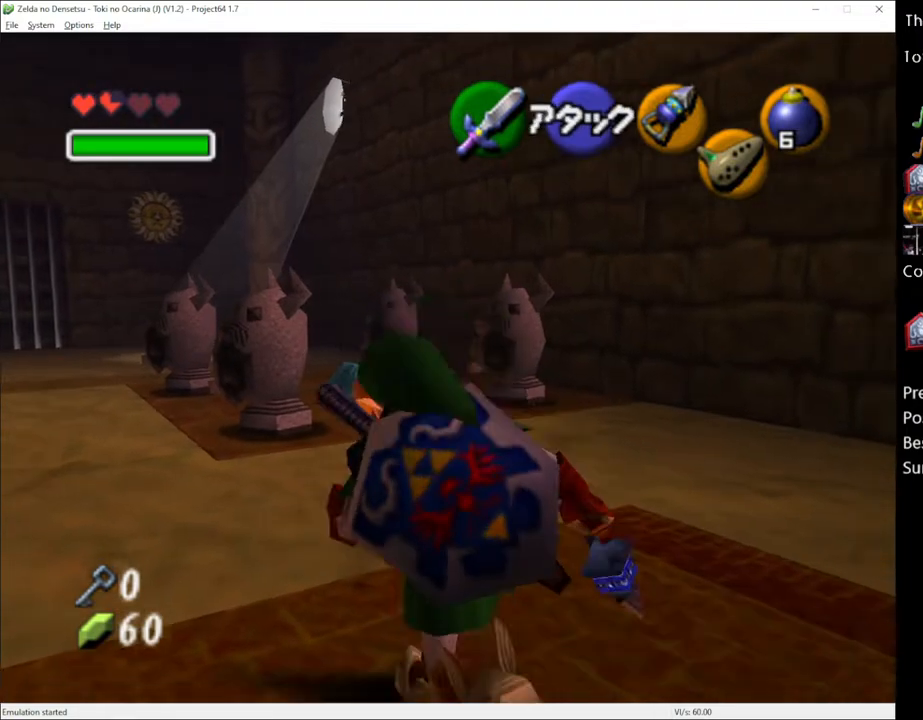
{"buttons": ["Y"], "left_stick": "center", "right_stick": "center", "events": [[67, "left_stick", "center"]]}
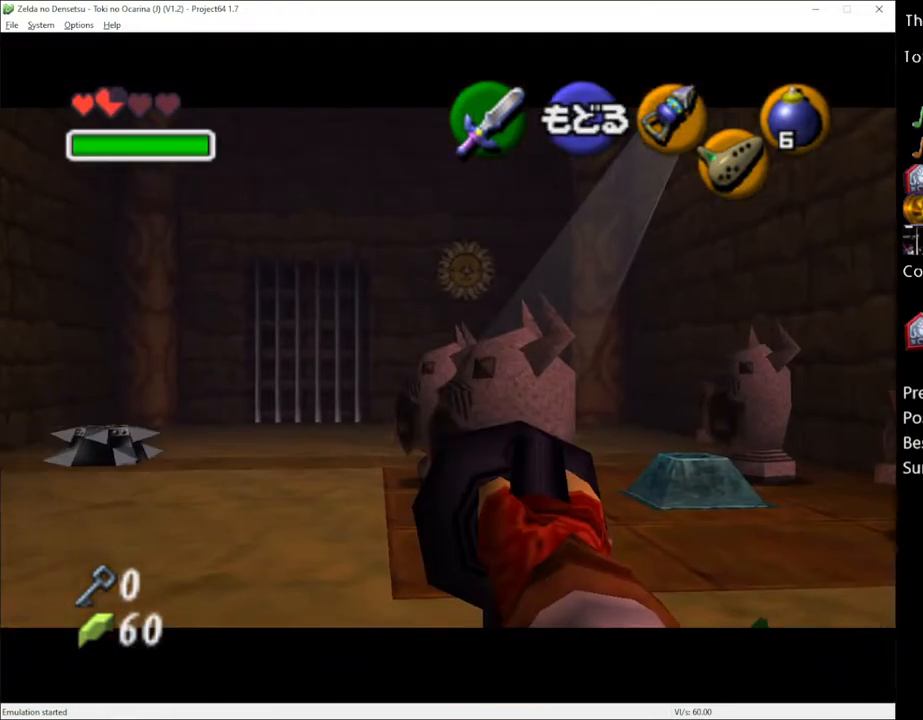
{"buttons": [], "left_stick": "center", "right_stick": "center", "events": [[33, "left_stick", "right"], [383, "left_stick", "center"], [433, "Y", "up"]]}
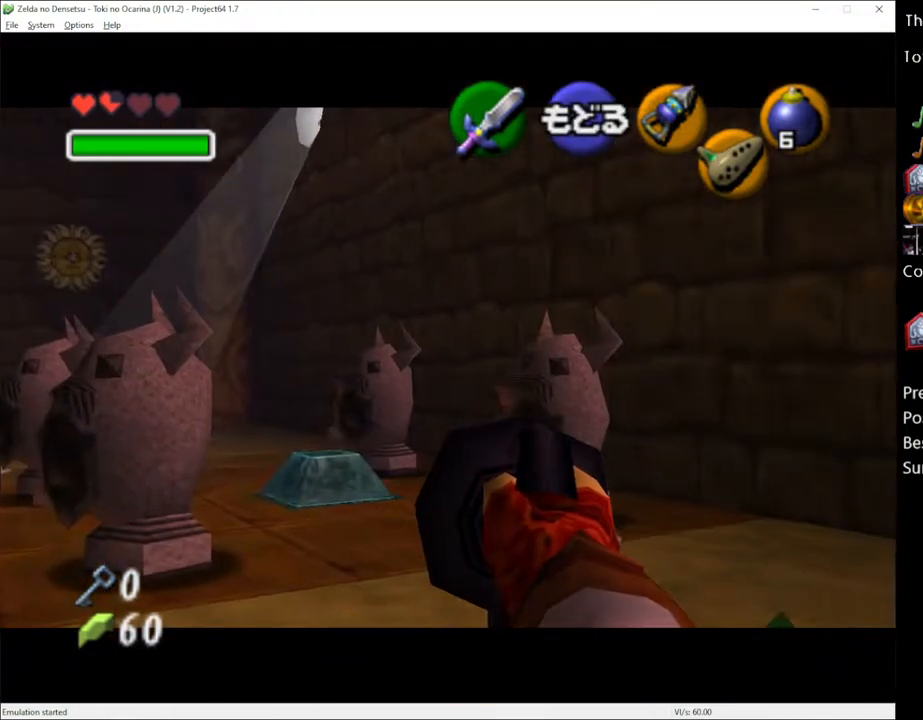
{"buttons": [], "left_stick": "center", "right_stick": "center", "events": []}
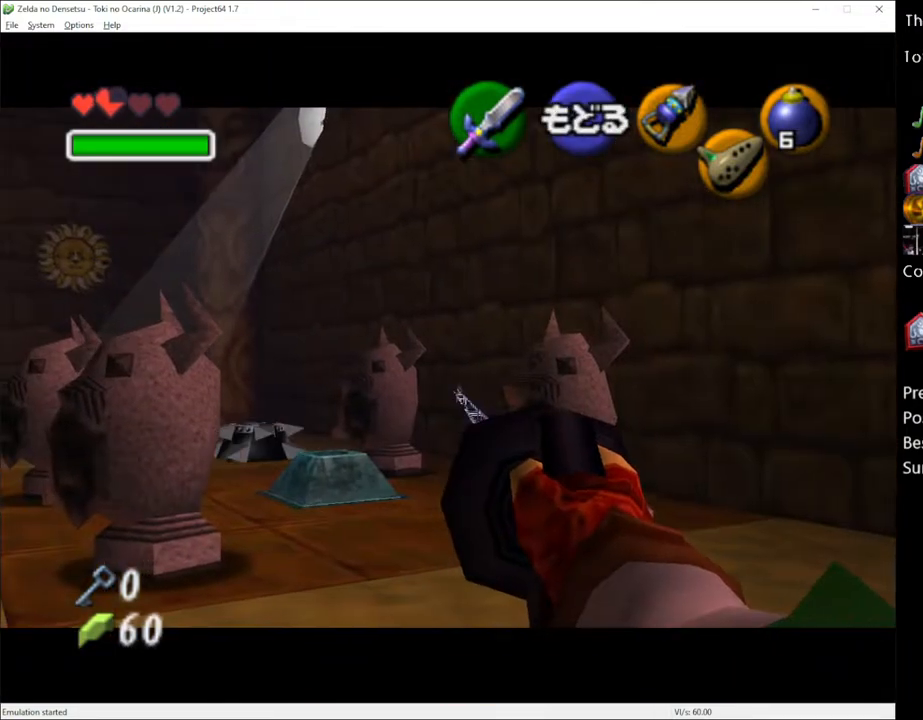
{"buttons": [], "left_stick": "left", "right_stick": "center", "events": [[67, "Y", "down"], [167, "Y", "up"], [500, "left_stick", "left"]]}
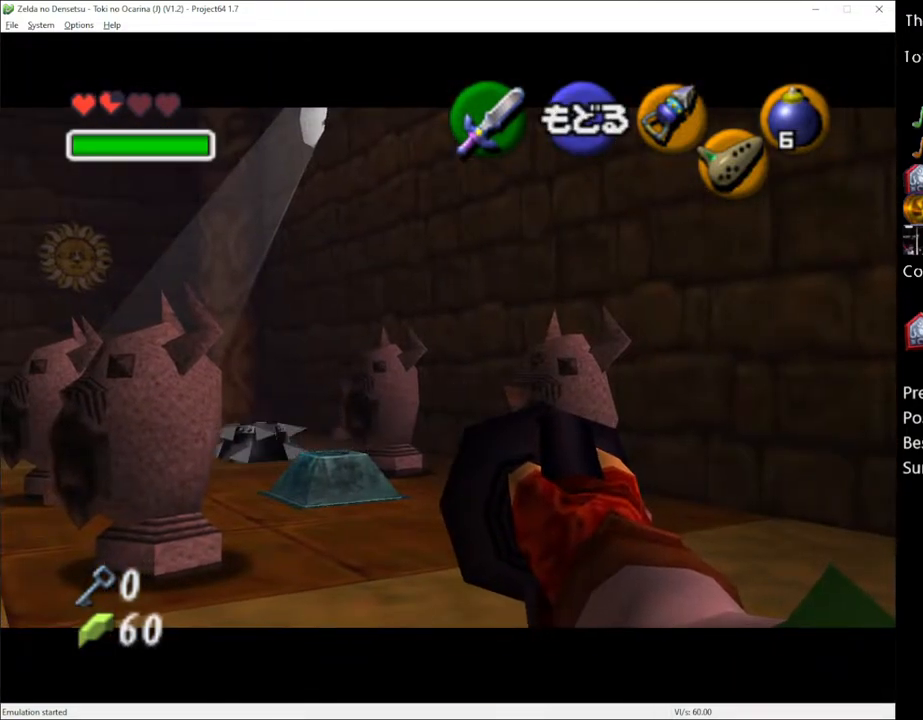
{"buttons": [], "left_stick": "center", "right_stick": "center", "events": [[33, "Y", "down"], [100, "Y", "up"], [133, "left_stick", "center"]]}
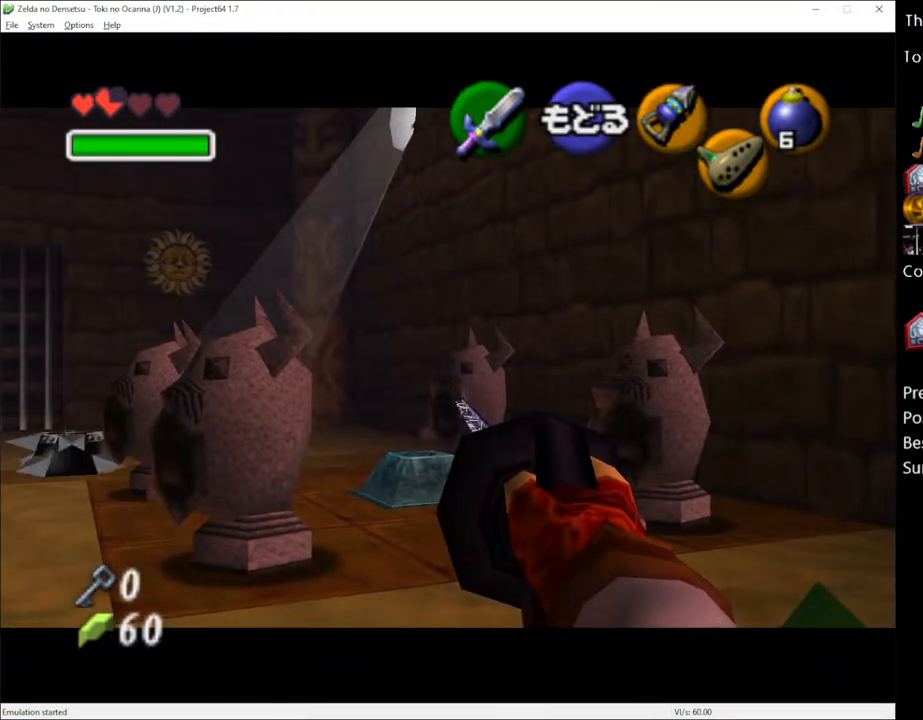
{"buttons": ["A"], "left_stick": "down-right", "right_stick": "center", "events": [[433, "A", "down"], [500, "left_stick", "down-right"]]}
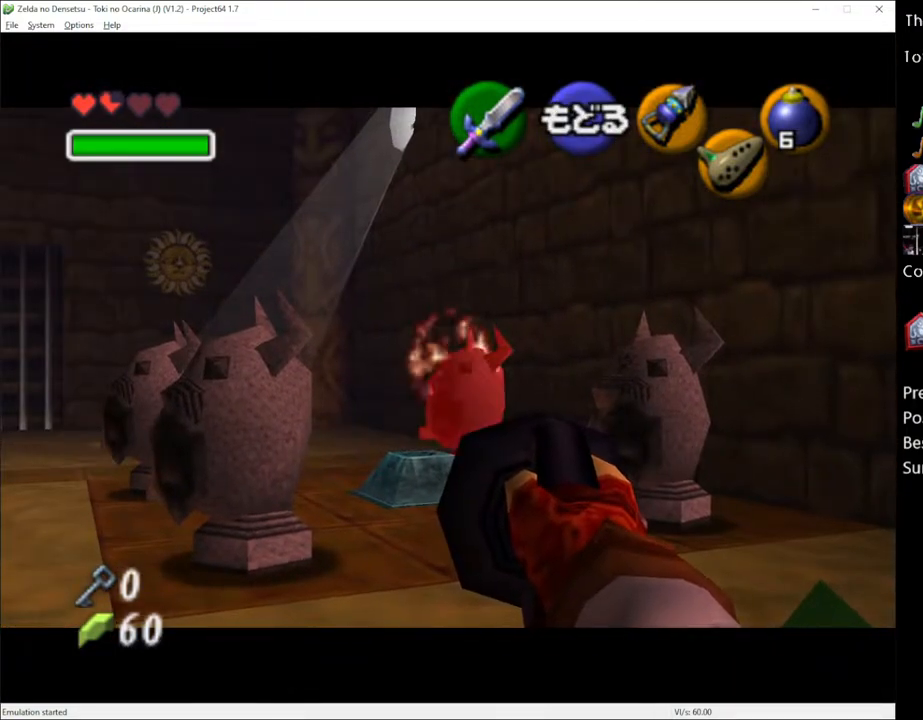
{"buttons": [], "left_stick": "up-right", "right_stick": "center", "events": [[33, "A", "up"], [117, "L1", "down"], [183, "left_stick", "center"], [250, "L1", "up"], [383, "left_stick", "up-right"]]}
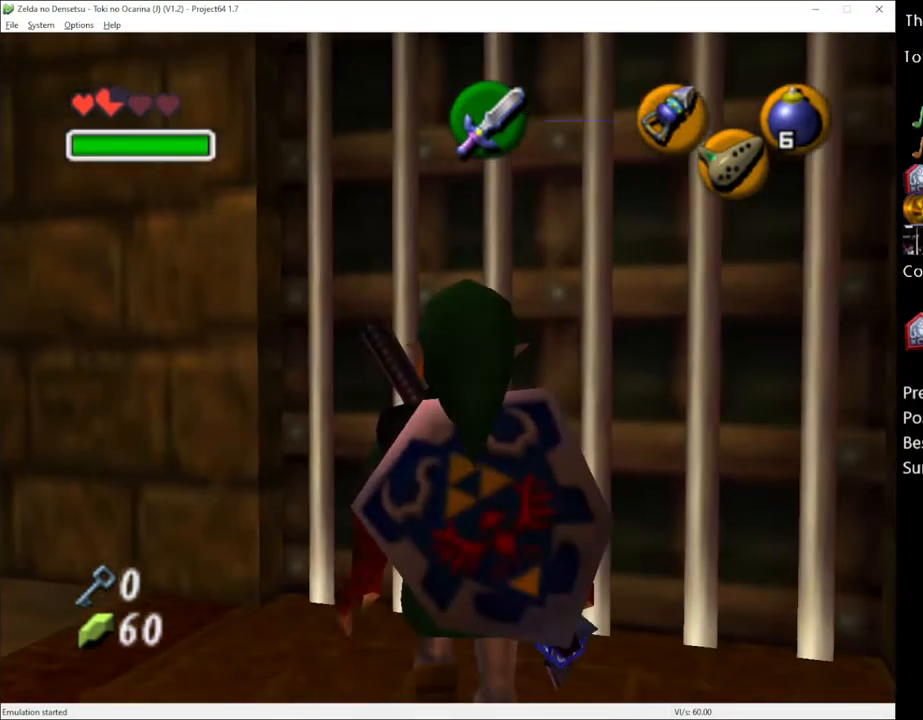
{"buttons": [], "left_stick": "center", "right_stick": "center", "events": [[67, "left_stick", "up"], [350, "left_stick", "center"]]}
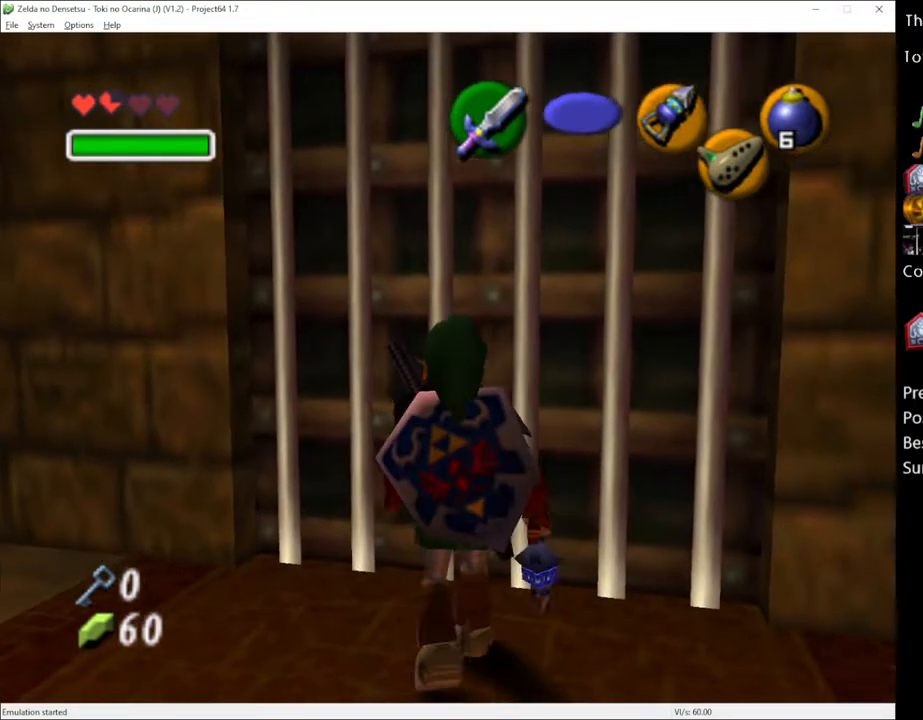
{"buttons": [], "left_stick": "center", "right_stick": "center", "events": []}
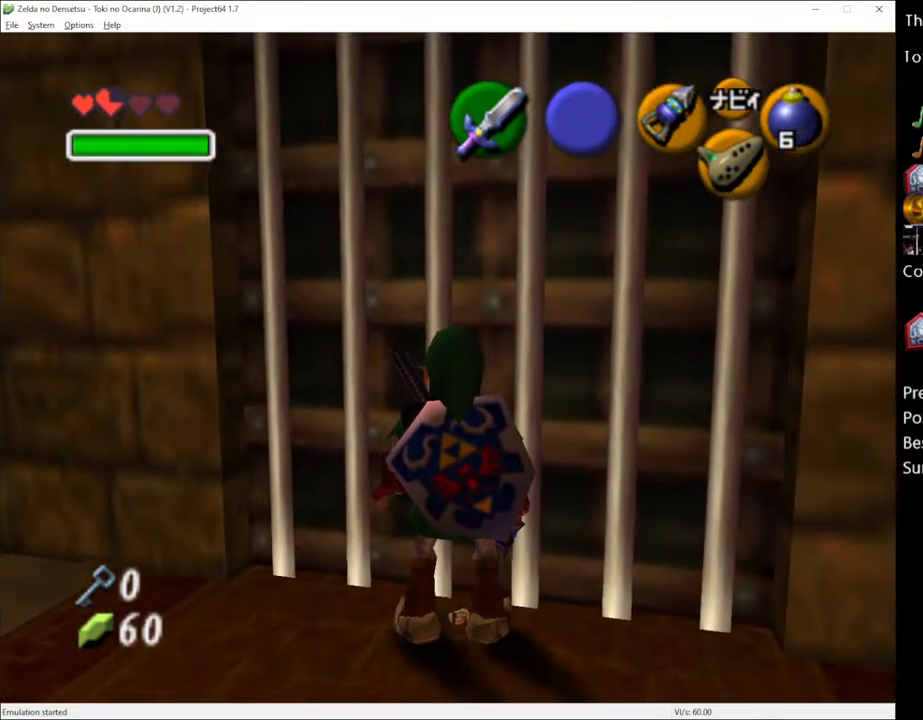
{"buttons": [], "left_stick": "center", "right_stick": "center", "events": [[200, "A", "down"], [233, "A", "up"], [317, "A", "down"], [367, "A", "up"]]}
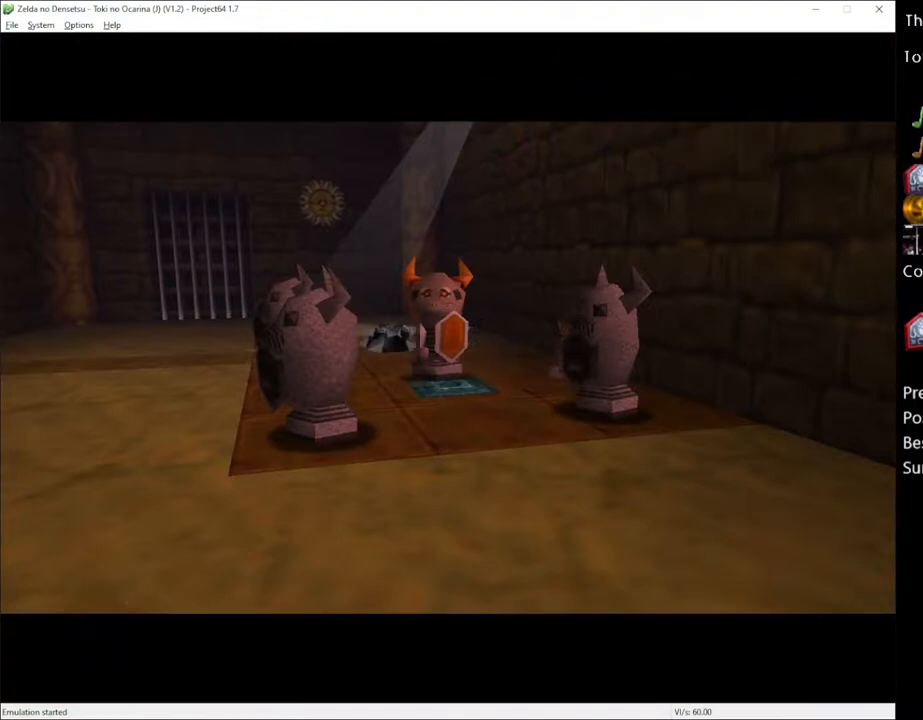
{"buttons": [], "left_stick": "center", "right_stick": "center", "events": []}
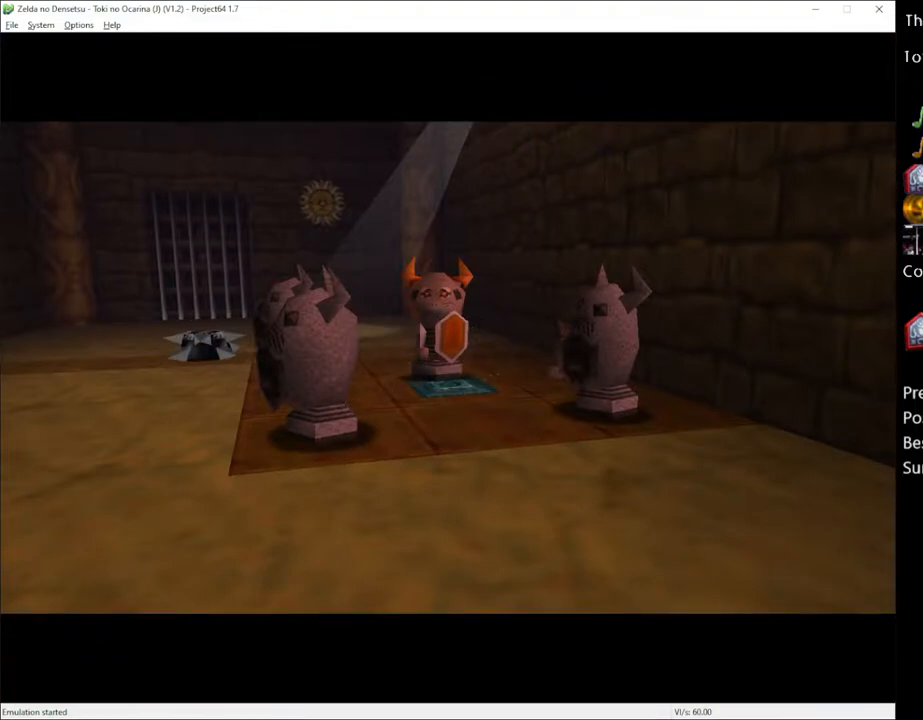
{"buttons": [], "left_stick": "center", "right_stick": "center", "events": []}
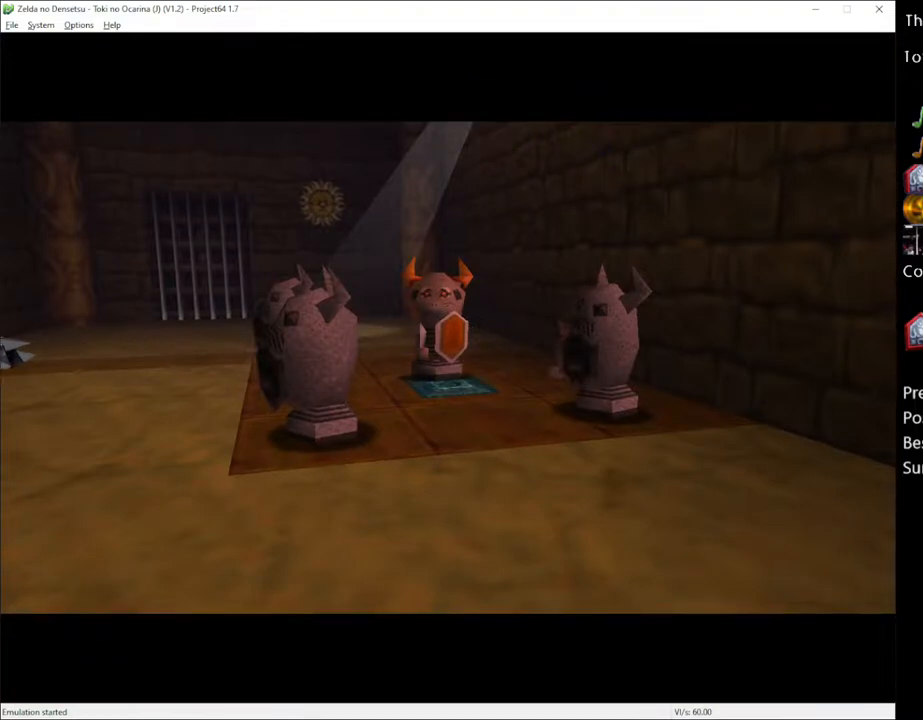
{"buttons": [], "left_stick": "center", "right_stick": "center", "events": []}
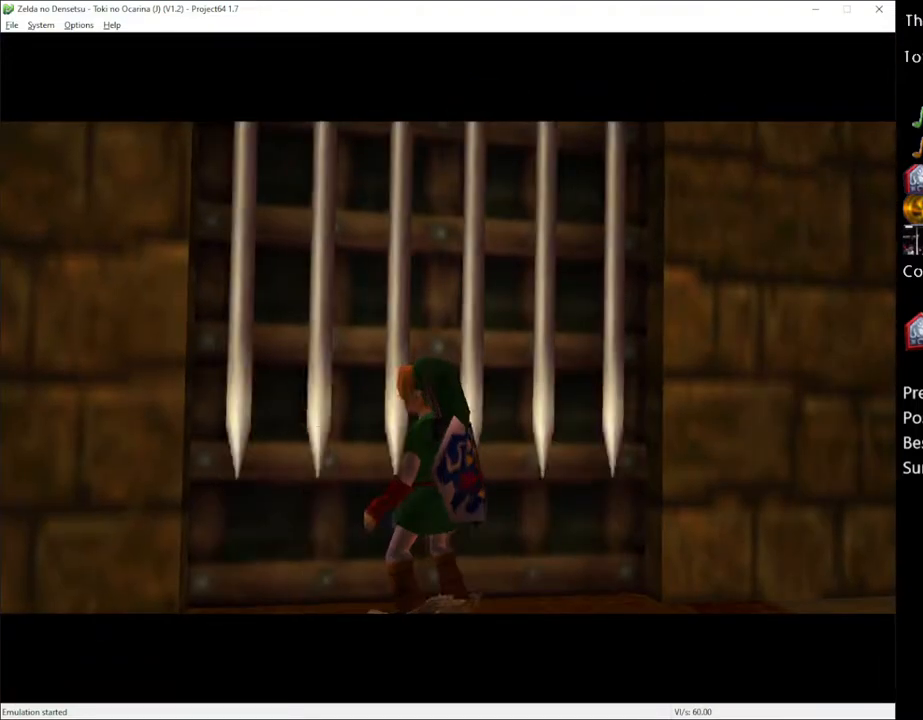
{"buttons": [], "left_stick": "center", "right_stick": "center", "events": []}
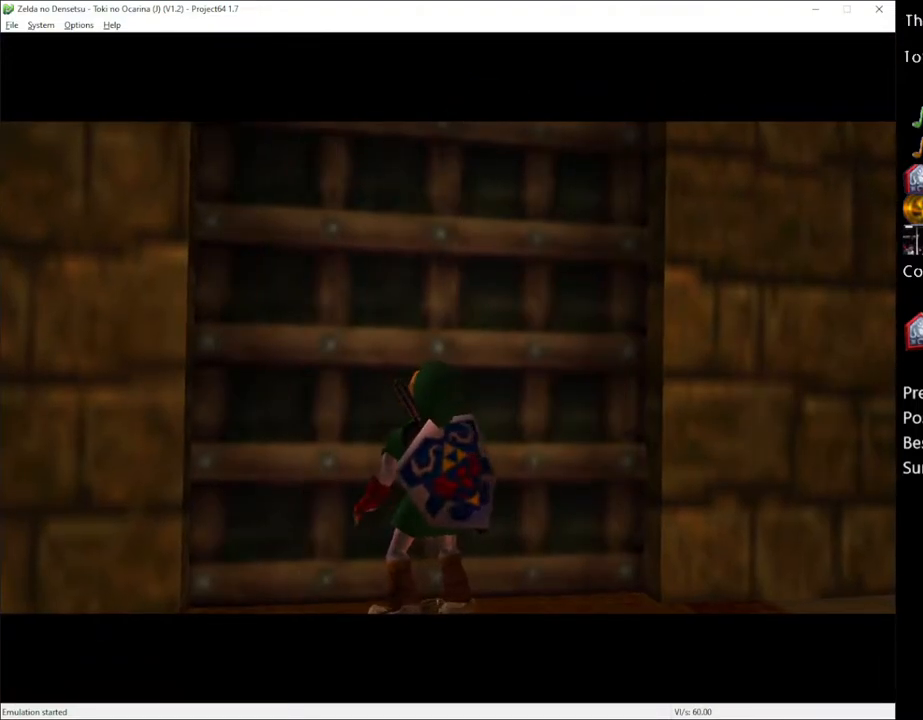
{"buttons": ["A"], "left_stick": "center", "right_stick": "center", "events": [[283, "A", "down"], [383, "A", "up"], [433, "A", "down"]]}
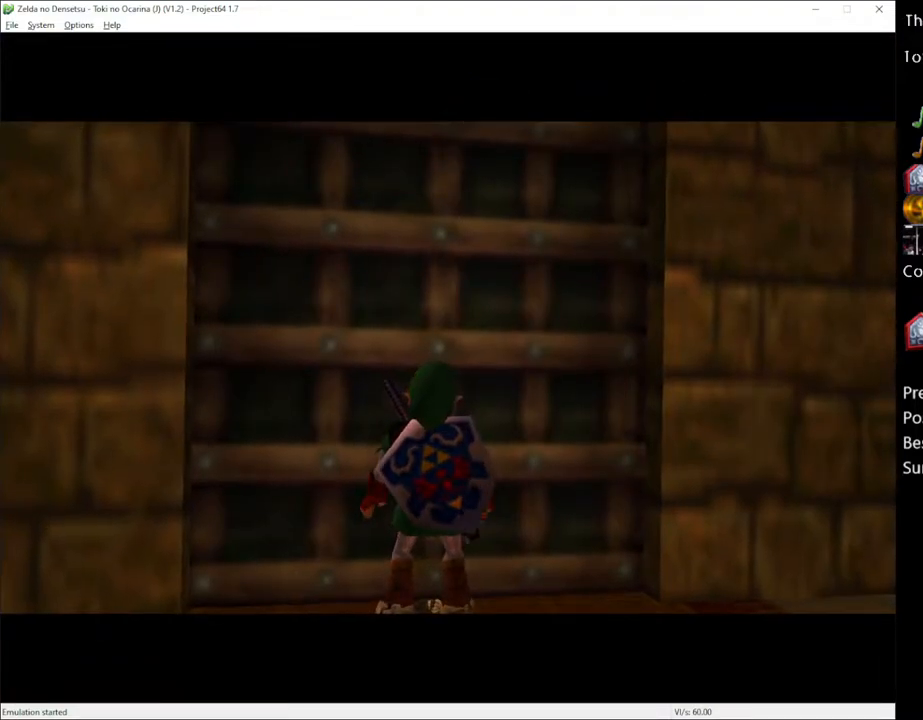
{"buttons": [], "left_stick": "center", "right_stick": "center", "events": [[50, "A", "up"], [100, "A", "down"], [150, "A", "up"], [217, "A", "down"], [283, "A", "up"], [350, "A", "down"], [383, "A", "up"], [433, "A", "down"], [500, "A", "up"]]}
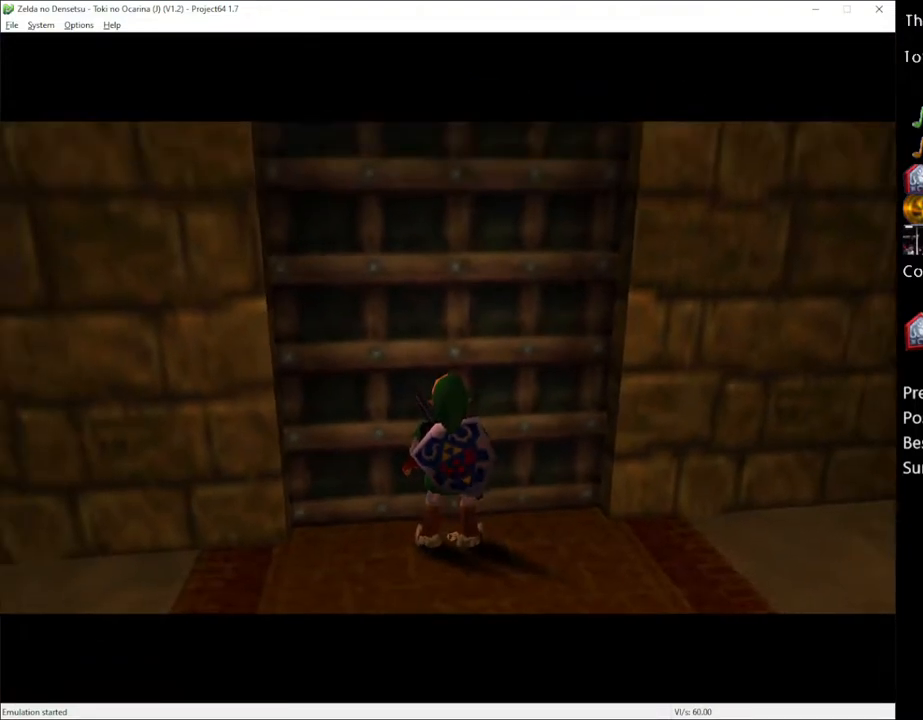
{"buttons": [], "left_stick": "center", "right_stick": "center", "events": [[67, "A", "down"], [100, "A", "up"], [183, "A", "down"], [250, "A", "up"], [317, "A", "down"], [417, "A", "up"]]}
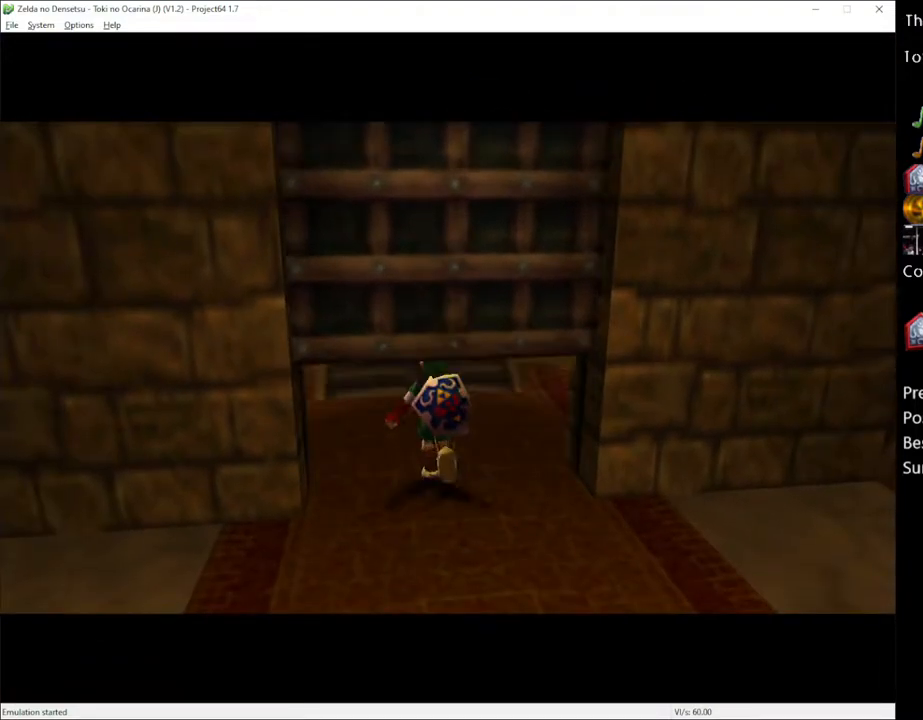
{"buttons": [], "left_stick": "center", "right_stick": "center", "events": []}
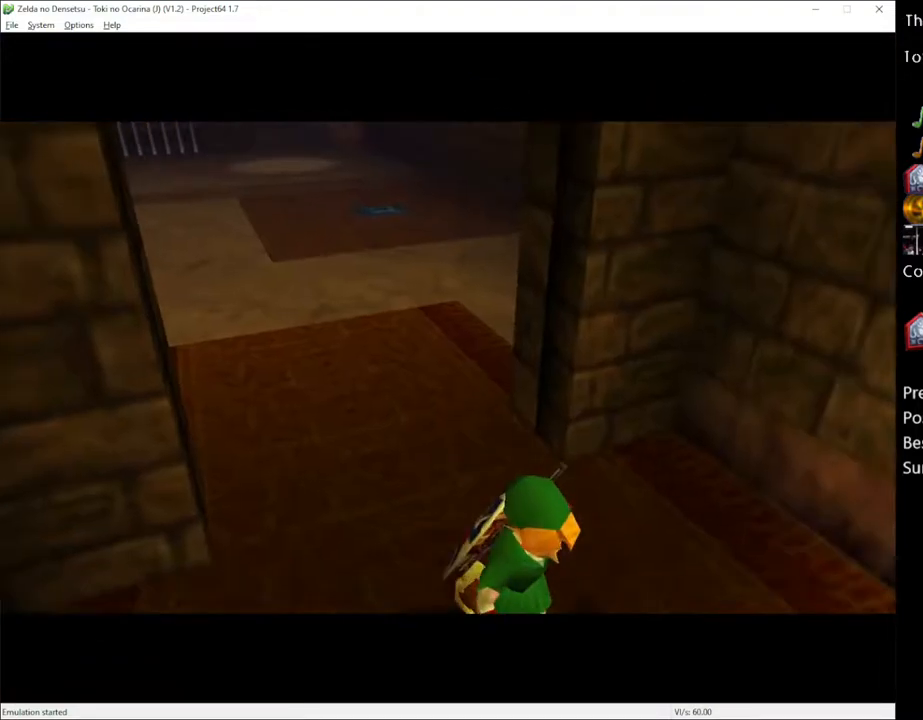
{"buttons": [], "left_stick": "up", "right_stick": "center", "events": [[467, "left_stick", "up"]]}
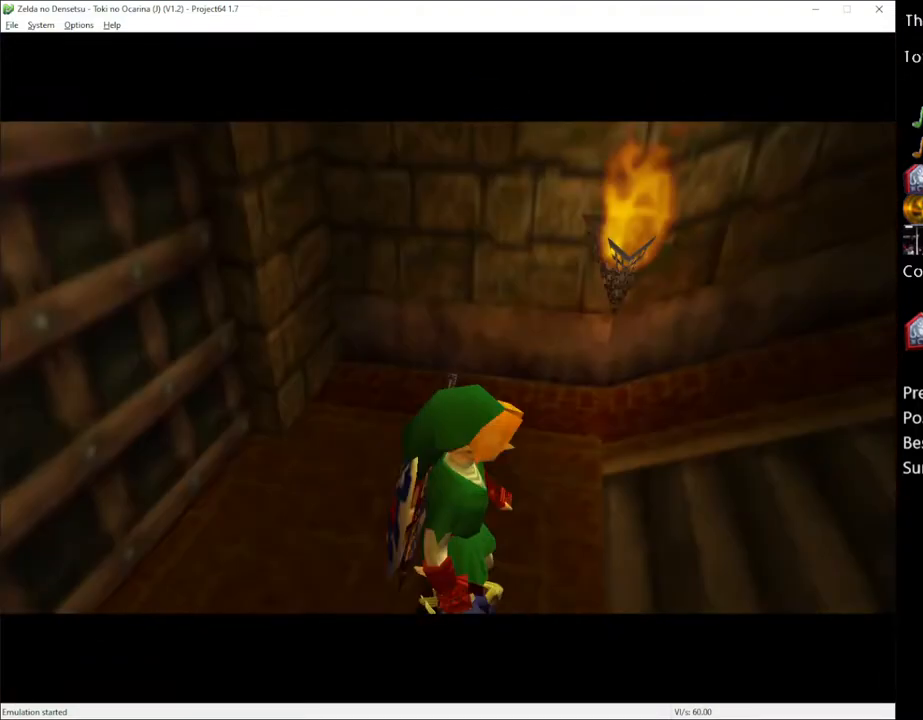
{"buttons": [], "left_stick": "up", "right_stick": "center", "events": []}